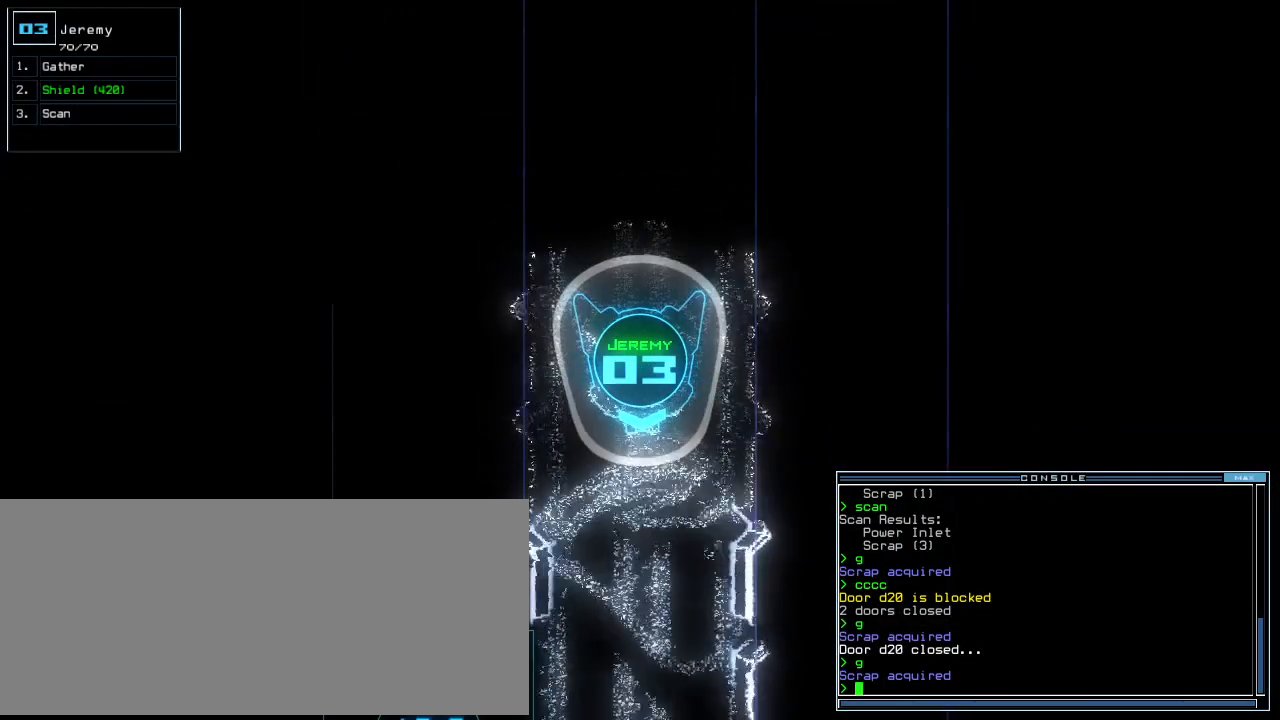
Gameplay with keyboard; each line is a JSON object with the keys held at the frame after it. "events" lists presses ("down") and releases ("up") of ".", "0", "1", "2", "3", "4", "5", "6", "7", "8", "9", "a", "b", "backspace", "c", "caps_lock", "comma", "ctrl_l", "ctrl_r", "d", "down", "e", "equals", "escape", "f", "f6", "g", "h", "i", "j", "k", "l", "left", "m", "minus", "n", "o", "p", "q", "quote", "r", "return", "right", "s", "semicolon", "shift_l", "shift_r", "space", "t", "tab", "tilde", "u", "up", "v", "w", "x", "y" and "z" between this image and that frame as [ms after this image, input, new state], when the widget could be followed in between. No other keys are recorded. Mouse input is not recorded. Not read: other_keys.
{"keys": ["up"], "events": [[120, "right", "down"], [200, "right", "up"], [360, "left", "down"], [440, "left", "up"]]}
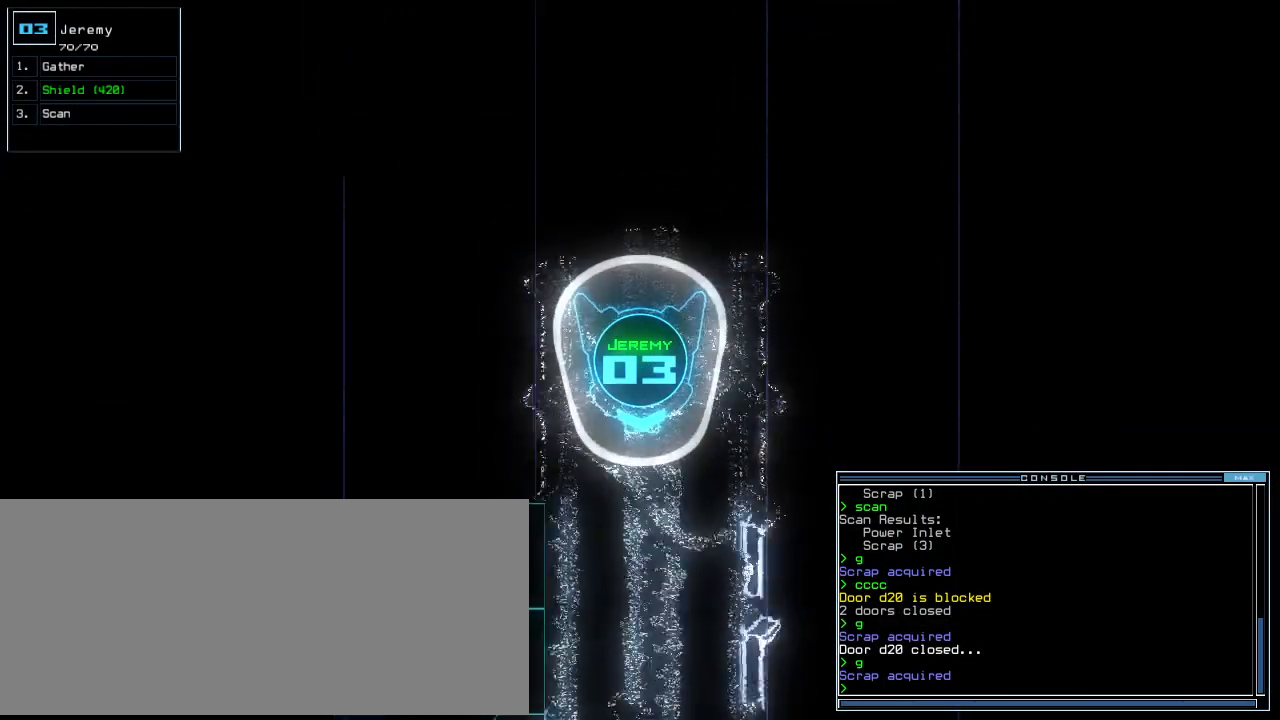
{"keys": ["up"], "events": []}
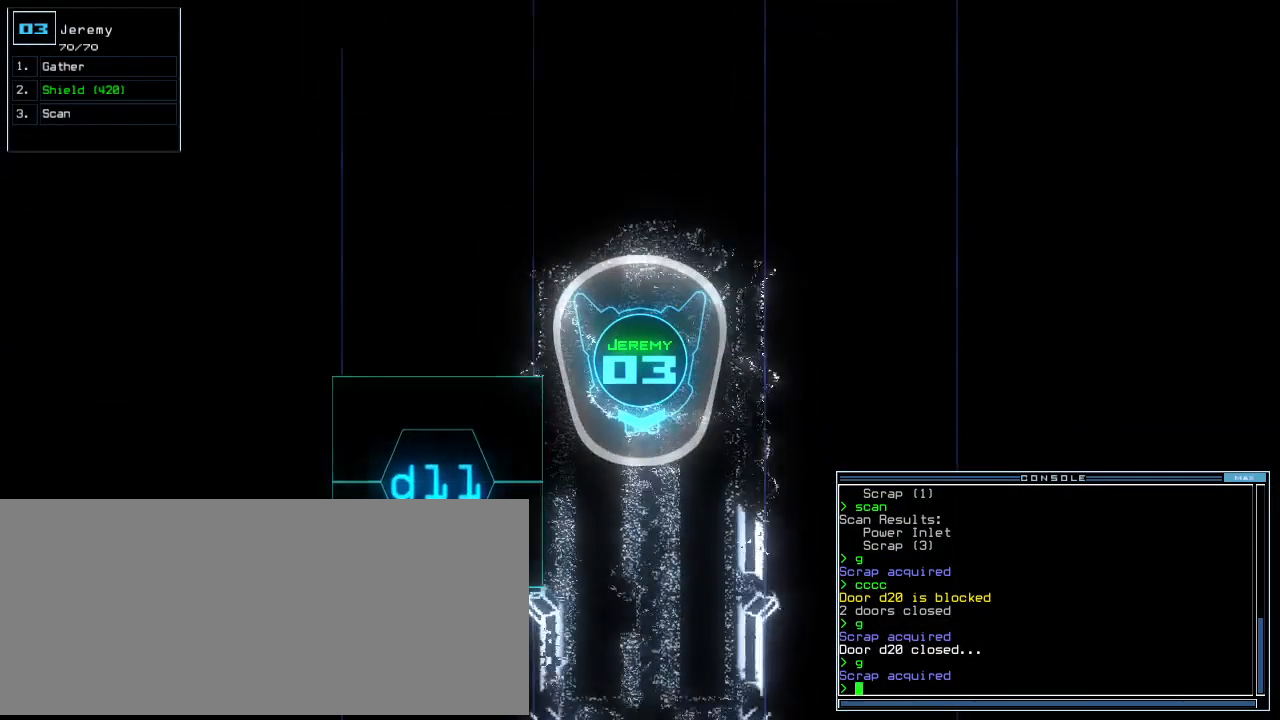
{"keys": ["up"], "events": []}
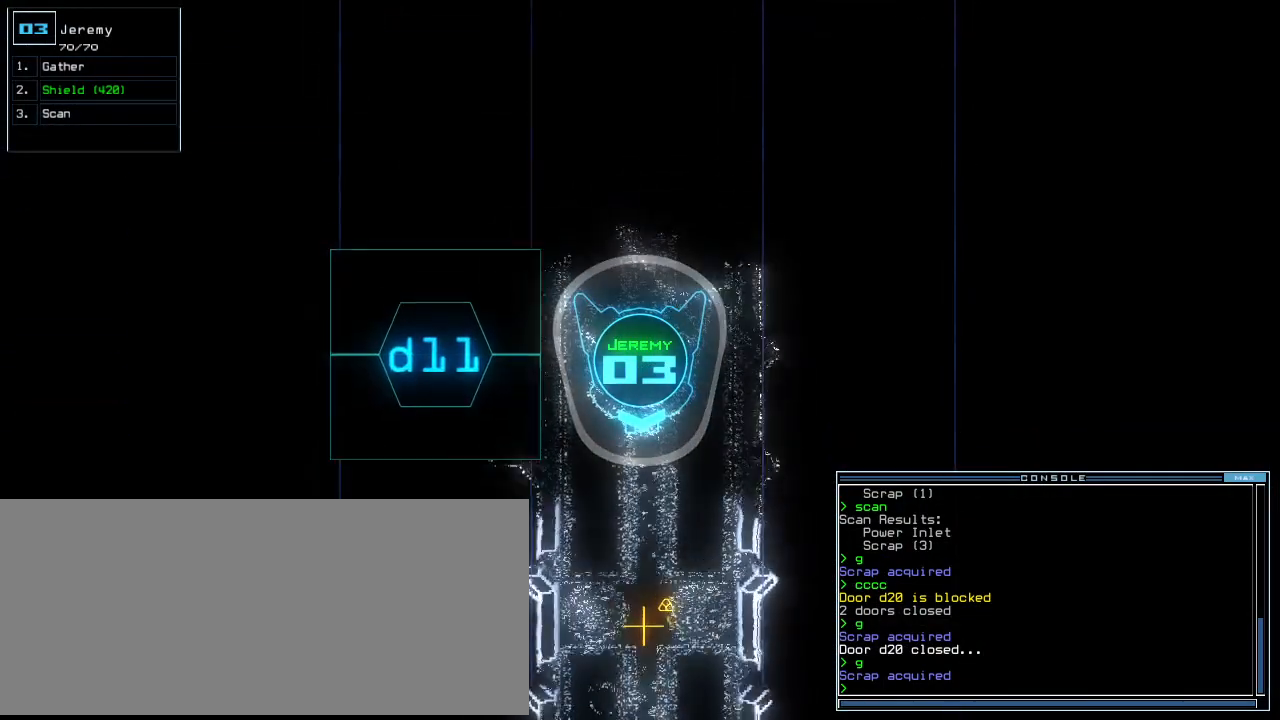
{"keys": ["up"], "events": []}
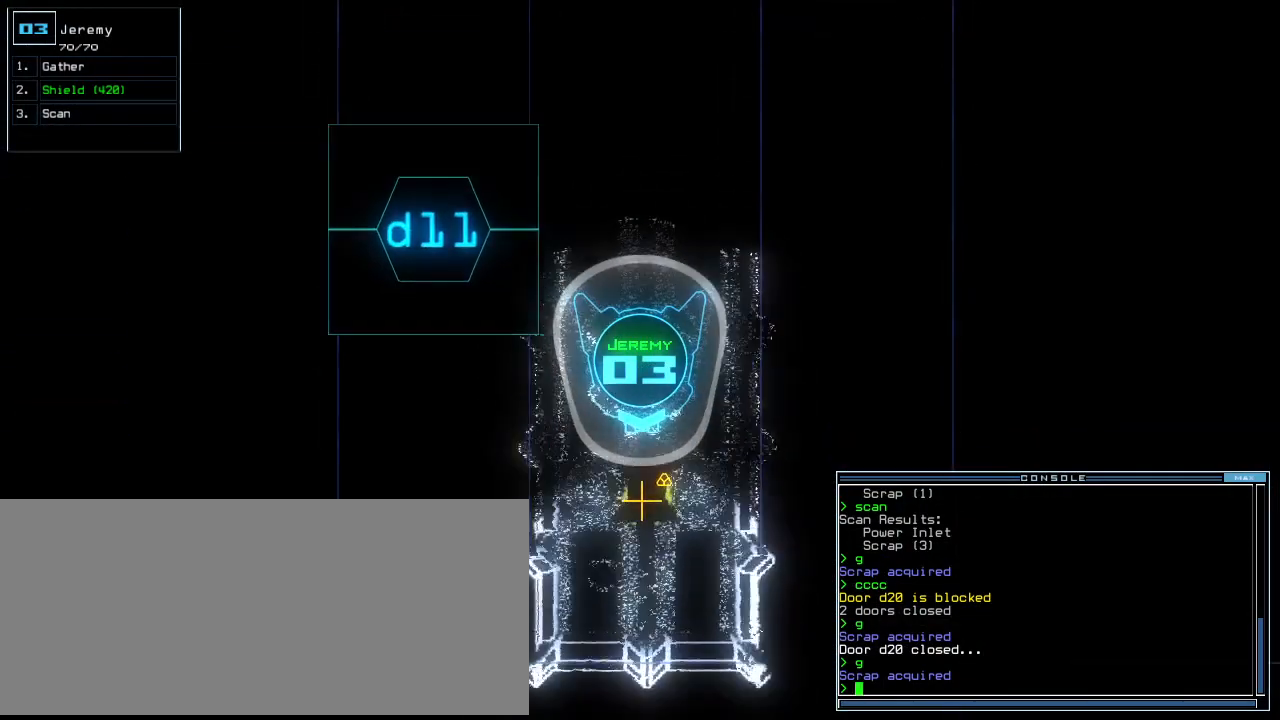
{"keys": [], "events": [[280, "g", "down"], [380, "g", "up"], [380, "return", "down"], [440, "up", "up"], [460, "return", "up"]]}
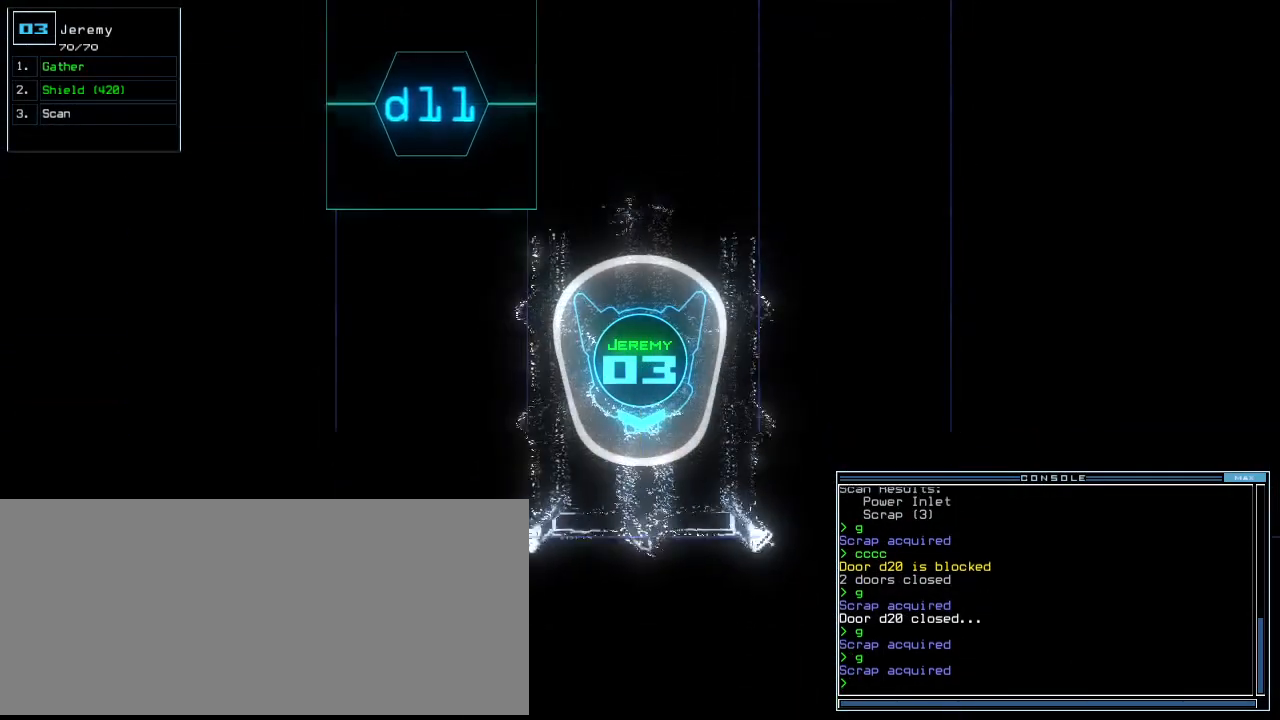
{"keys": ["left"], "events": [[40, "down", "down"], [140, "left", "down"], [480, "down", "up"]]}
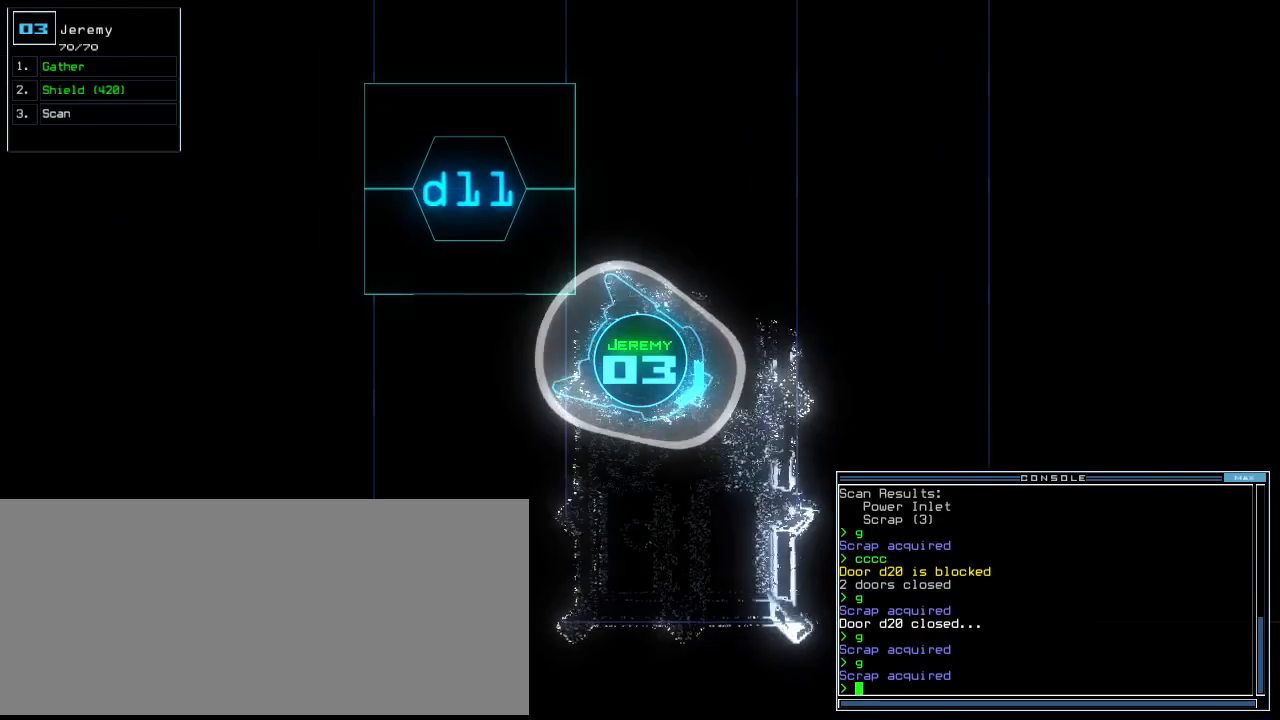
{"keys": ["left", "up"], "events": [[80, "up", "down"]]}
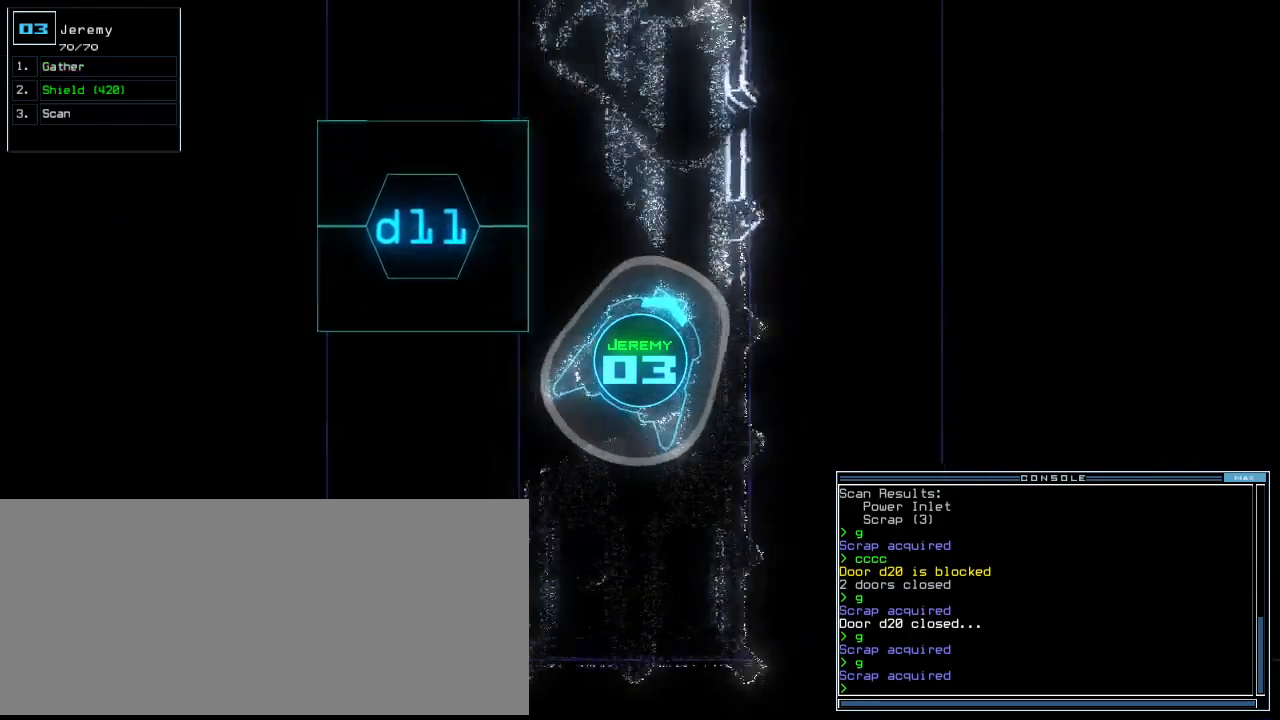
{"keys": ["up"], "events": [[140, "left", "up"]]}
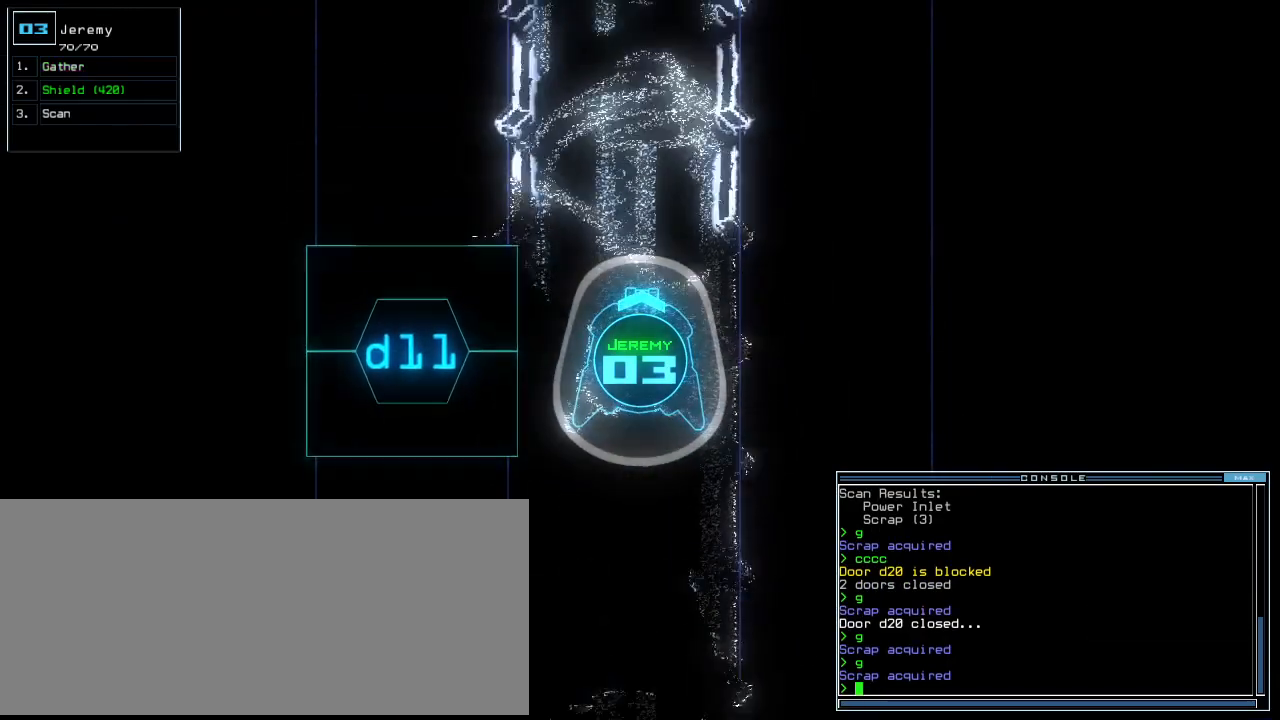
{"keys": ["up"], "events": [[400, "left", "down"], [480, "left", "up"]]}
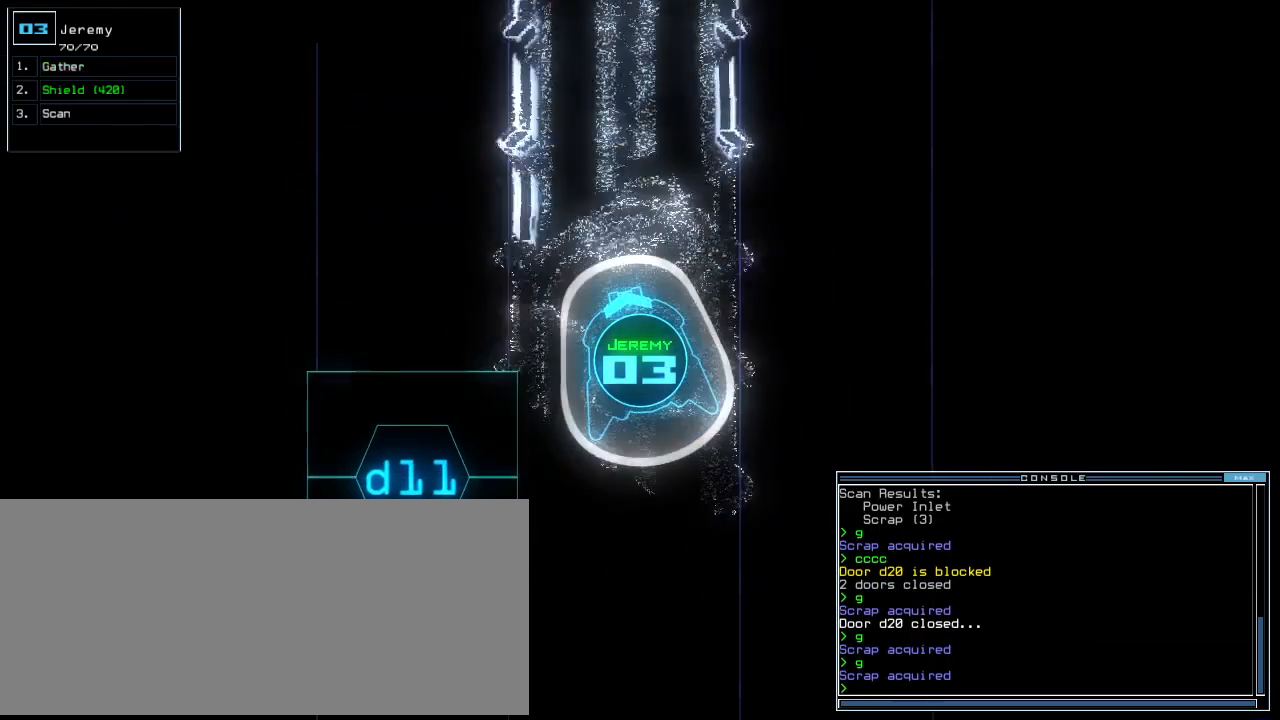
{"keys": ["left", "up"], "events": [[140, "right", "down"], [200, "right", "up"], [220, "backspace", "down"], [300, "backspace", "up"], [380, "return", "down"], [480, "left", "down"], [480, "return", "up"]]}
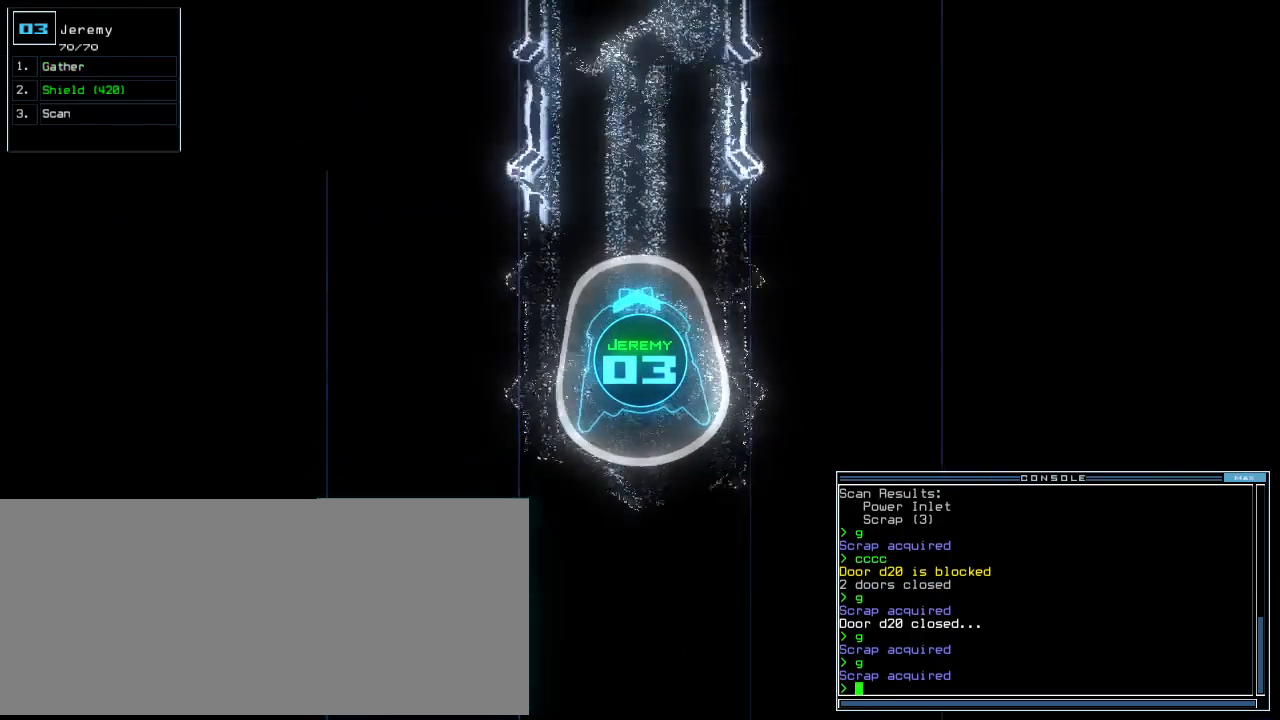
{"keys": ["up"], "events": [[40, "left", "up"]]}
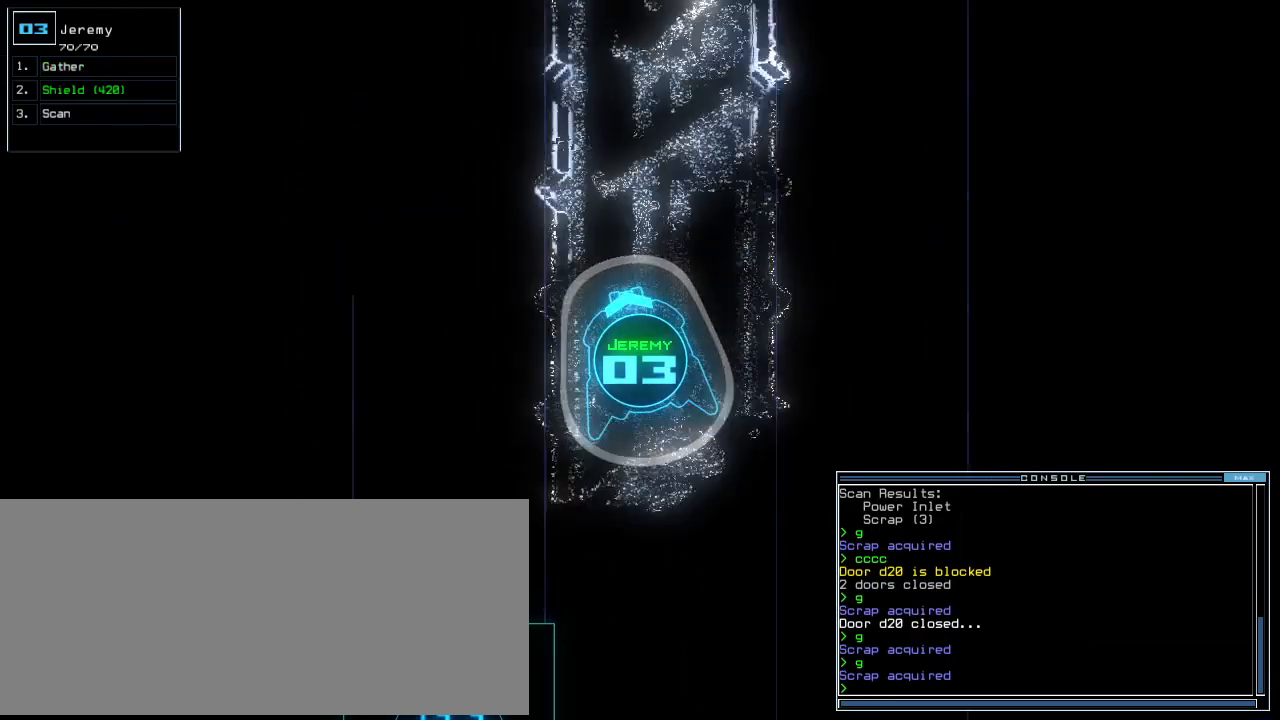
{"keys": ["up"], "events": [[180, "right", "down"], [240, "right", "up"]]}
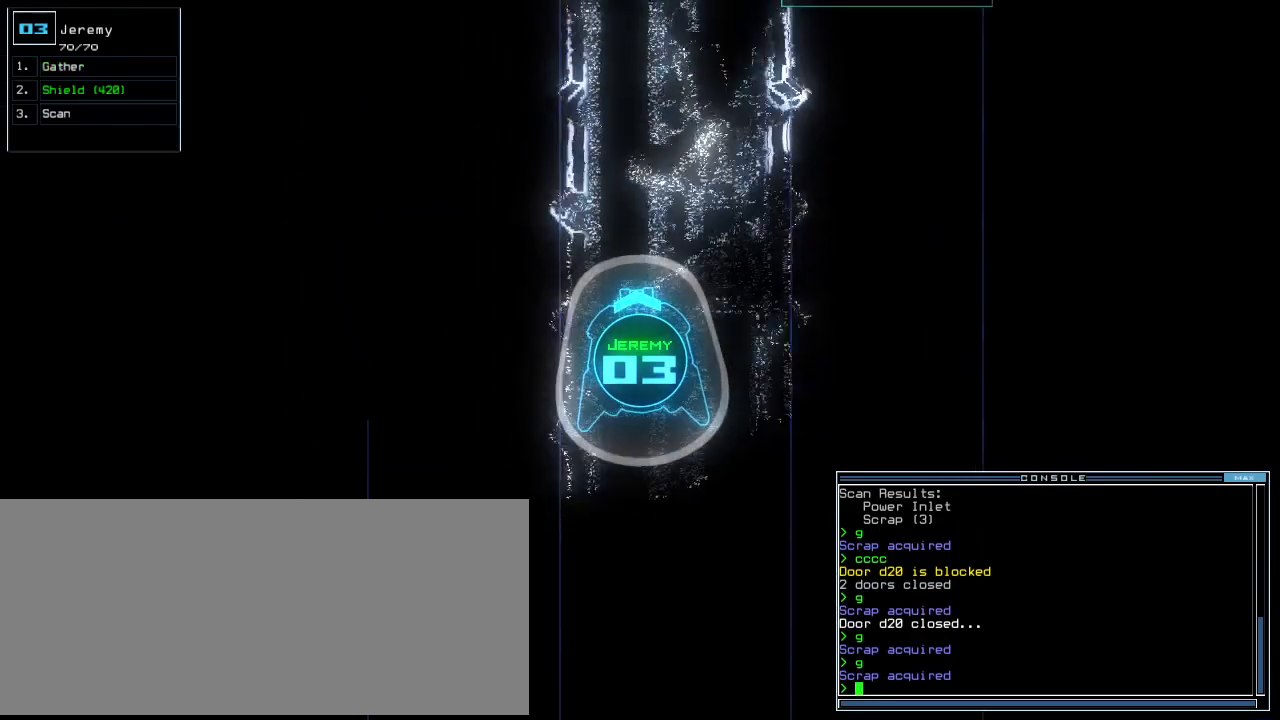
{"keys": ["up"], "events": [[40, "right", "down"], [100, "right", "up"]]}
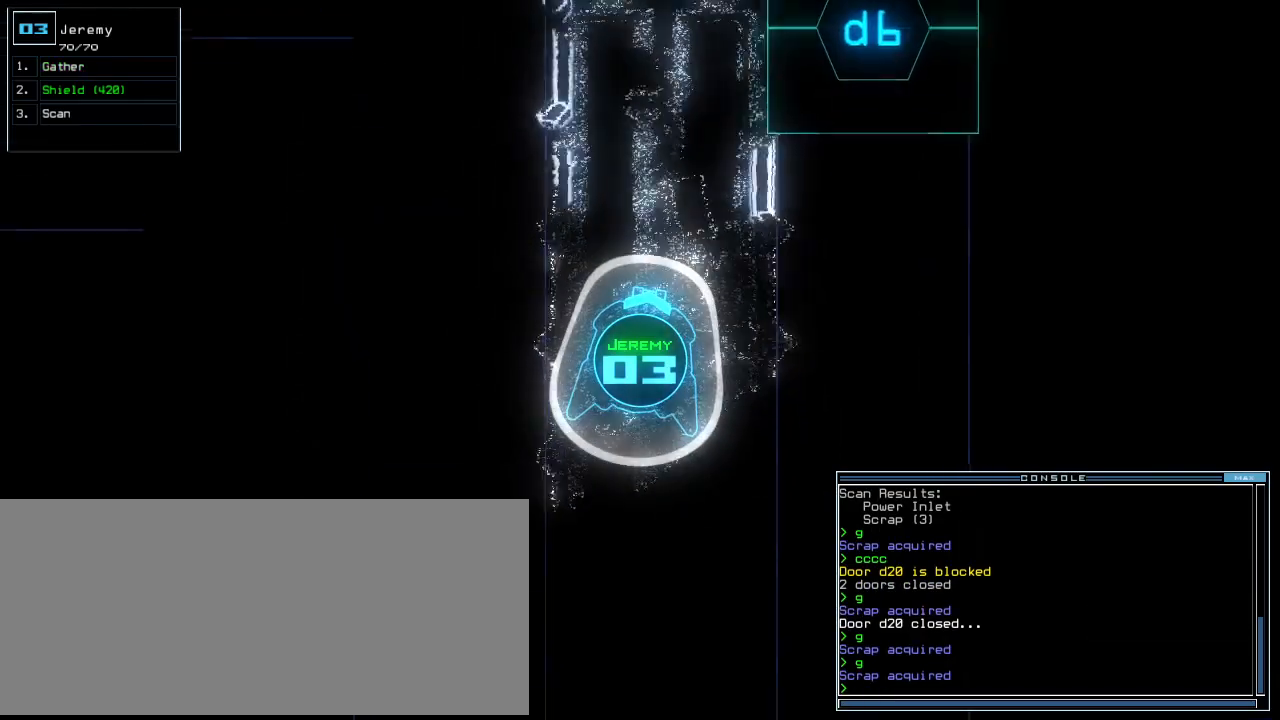
{"keys": ["up"], "events": []}
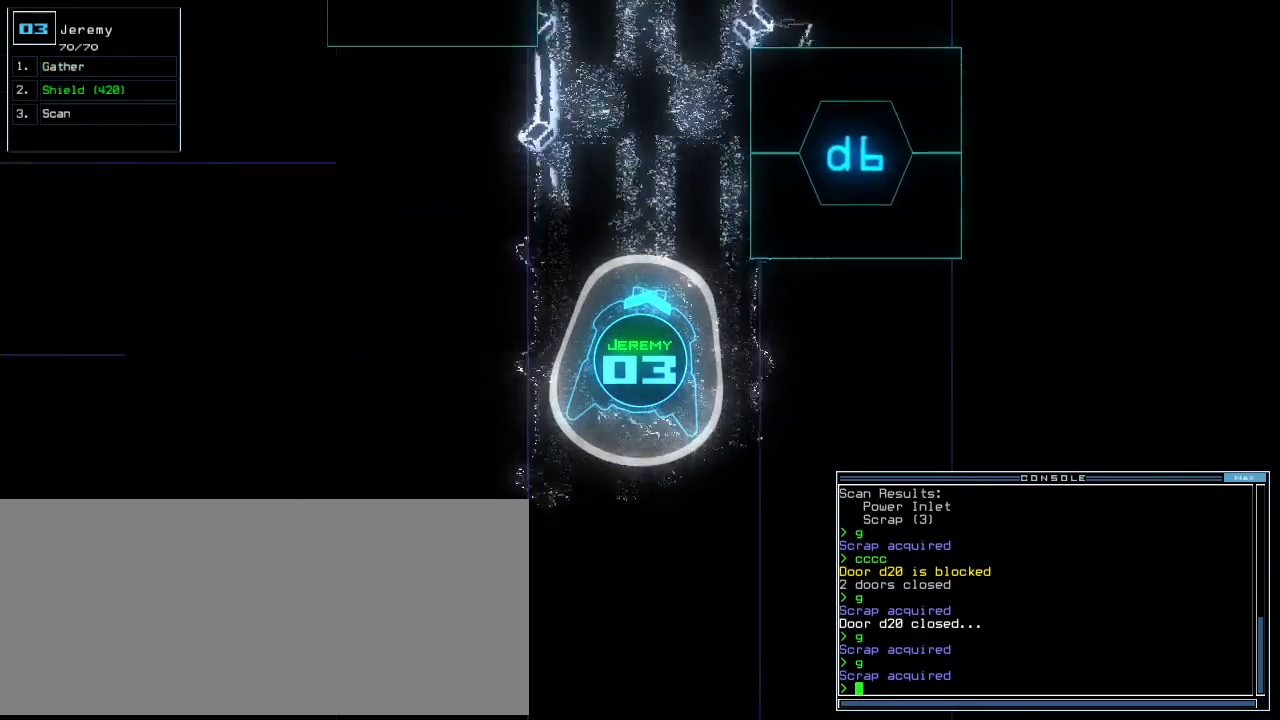
{"keys": ["up"], "events": [[280, "left", "down"], [340, "left", "up"]]}
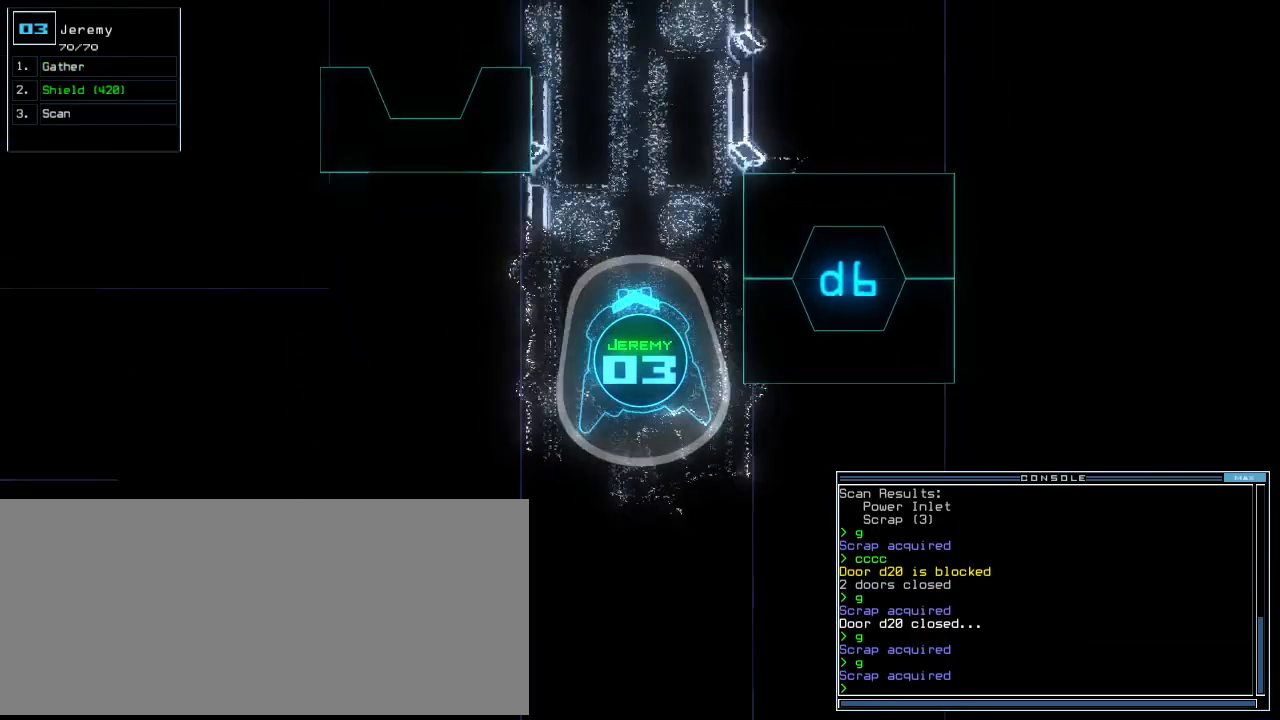
{"keys": ["up"], "events": [[40, "right", "down"], [140, "right", "up"]]}
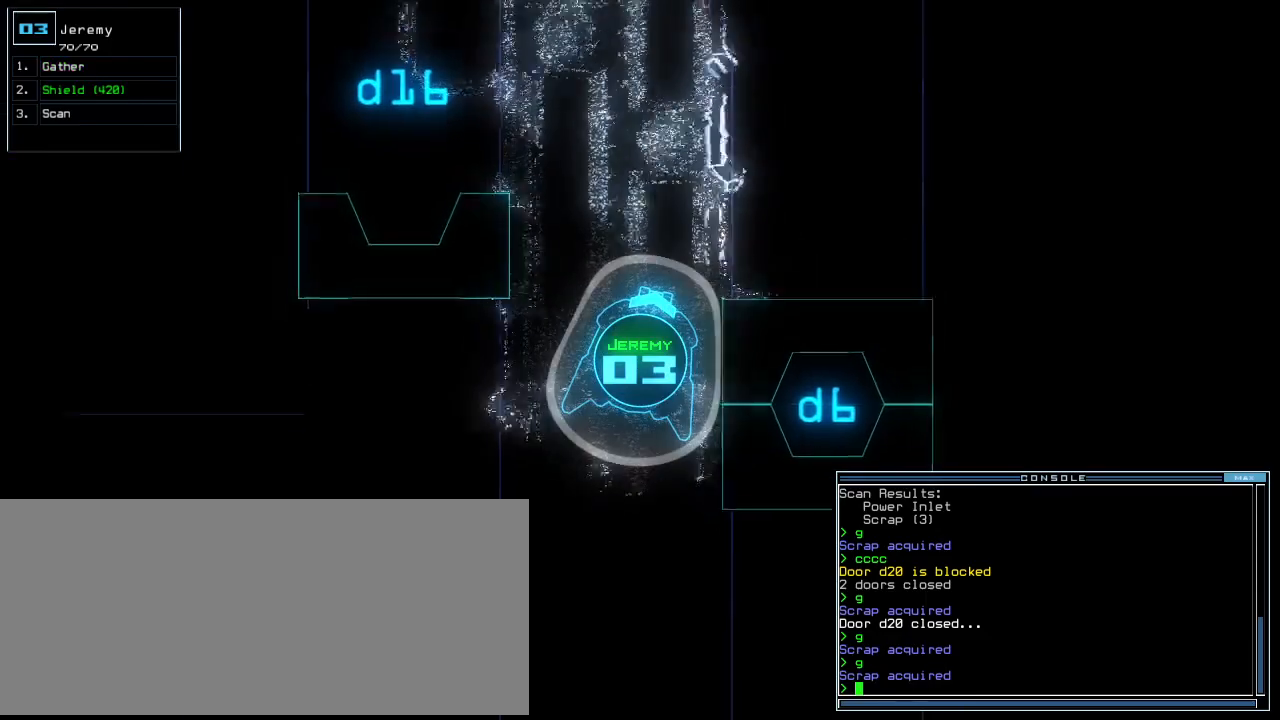
{"keys": ["up"], "events": [[40, "left", "down"], [120, "left", "up"]]}
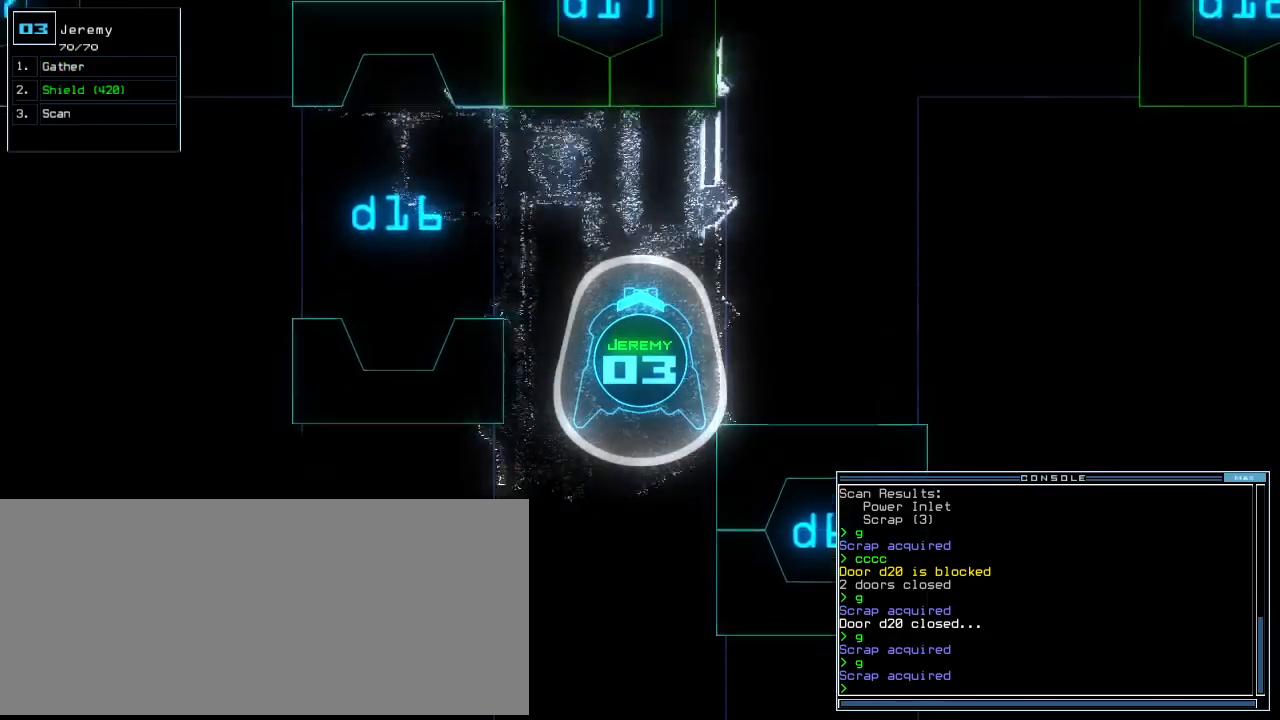
{"keys": ["up"], "events": [[360, "d", "down"], [460, "d", "up"]]}
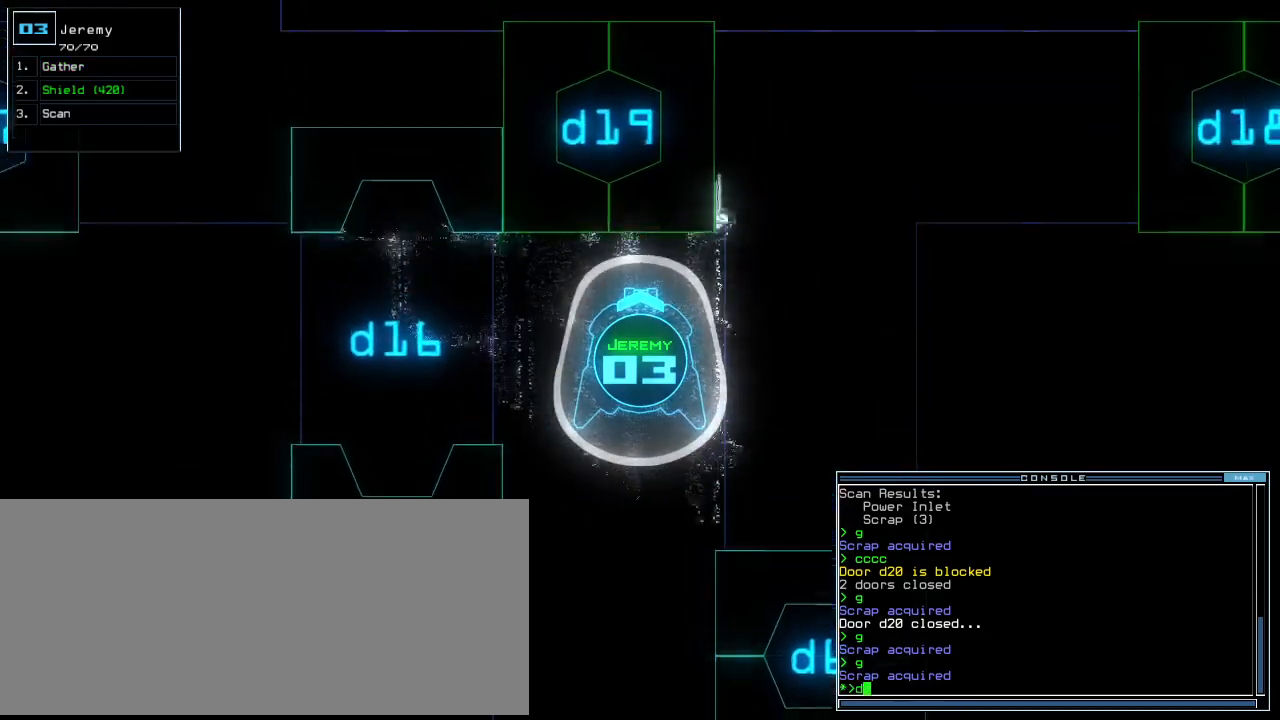
{"keys": [], "events": [[100, "1", "down"], [160, "1", "up"], [180, "up", "up"]]}
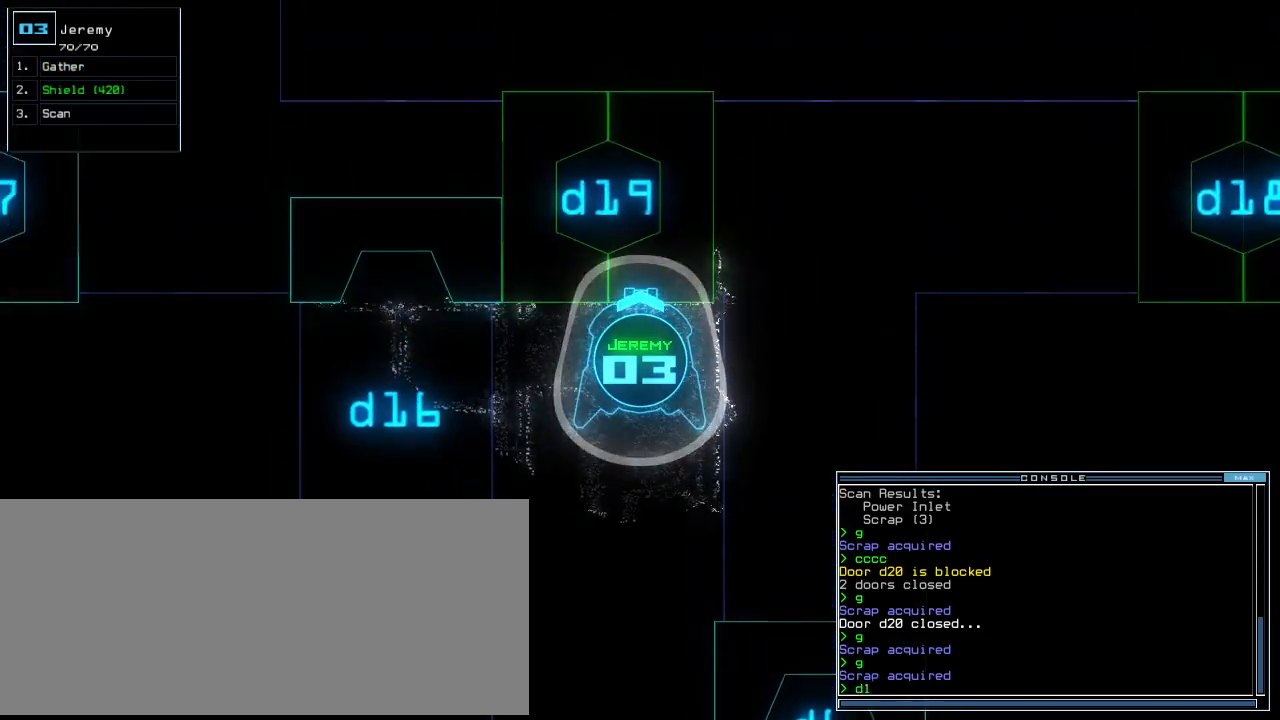
{"keys": []}
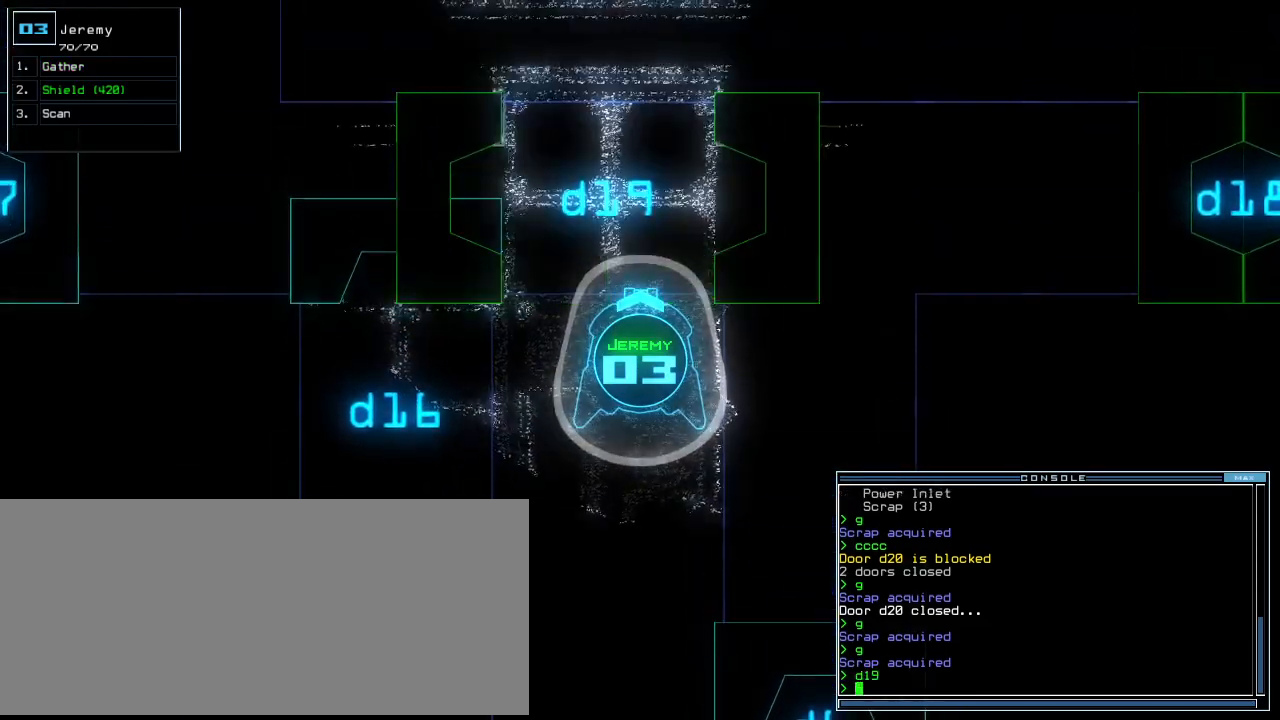
{"keys": ["up"], "events": [[60, "up", "down"], [320, "left", "down"], [360, "left", "up"]]}
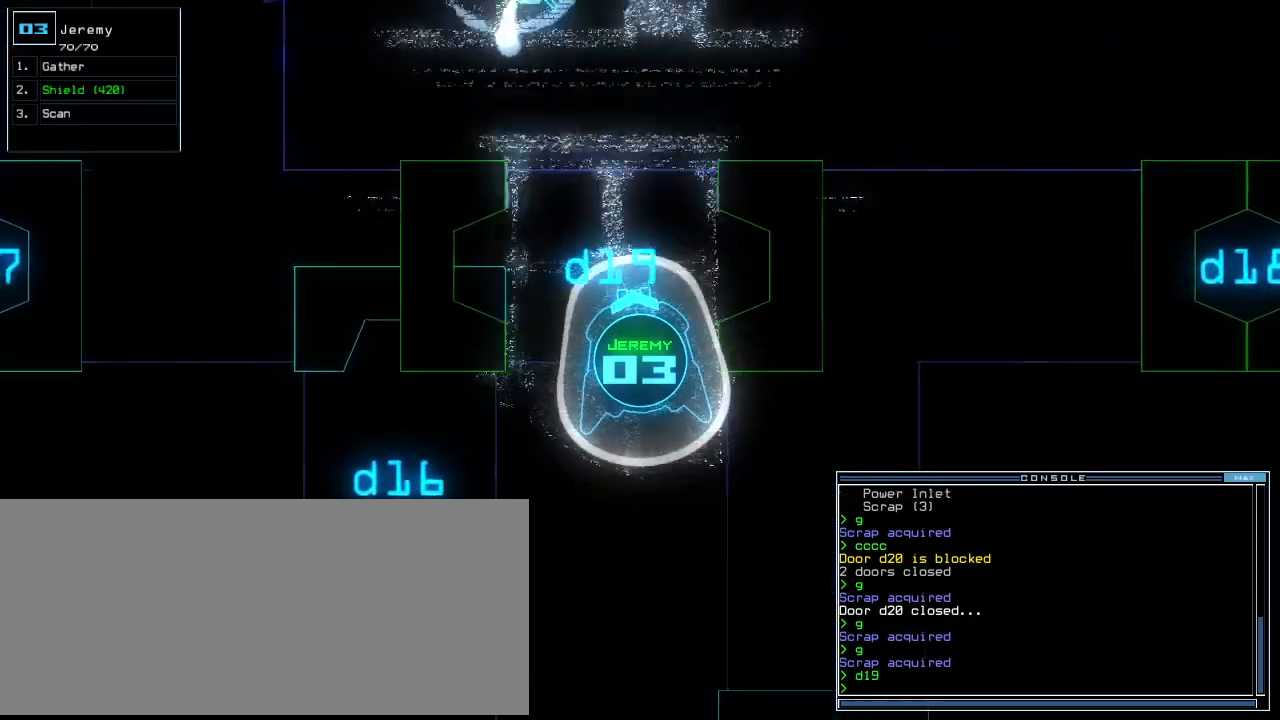
{"keys": ["up"]}
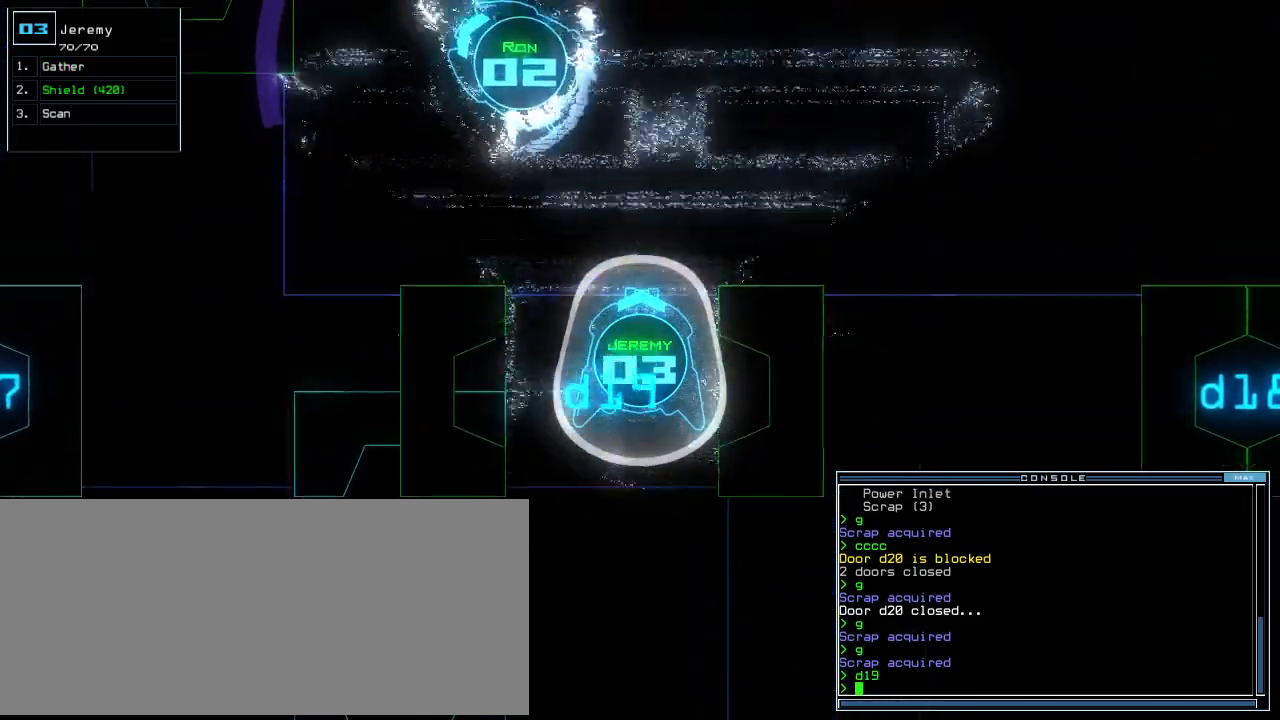
{"keys": ["up"], "events": [[160, "right", "down"], [240, "down", "down"], [260, "right", "up"], [320, "down", "up"], [340, "right", "down"], [440, "right", "up"]]}
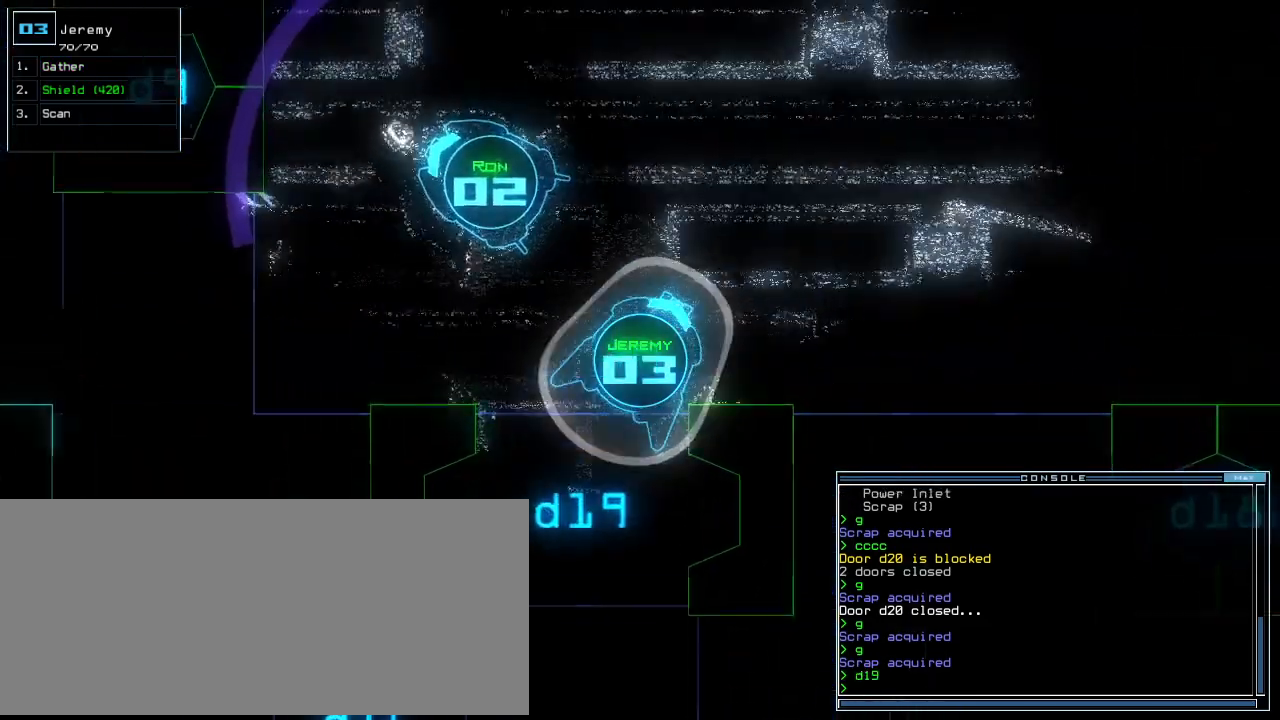
{"keys": ["up"], "events": [[40, "right", "down"], [180, "c", "down"], [220, "right", "up"], [400, "c", "up"]]}